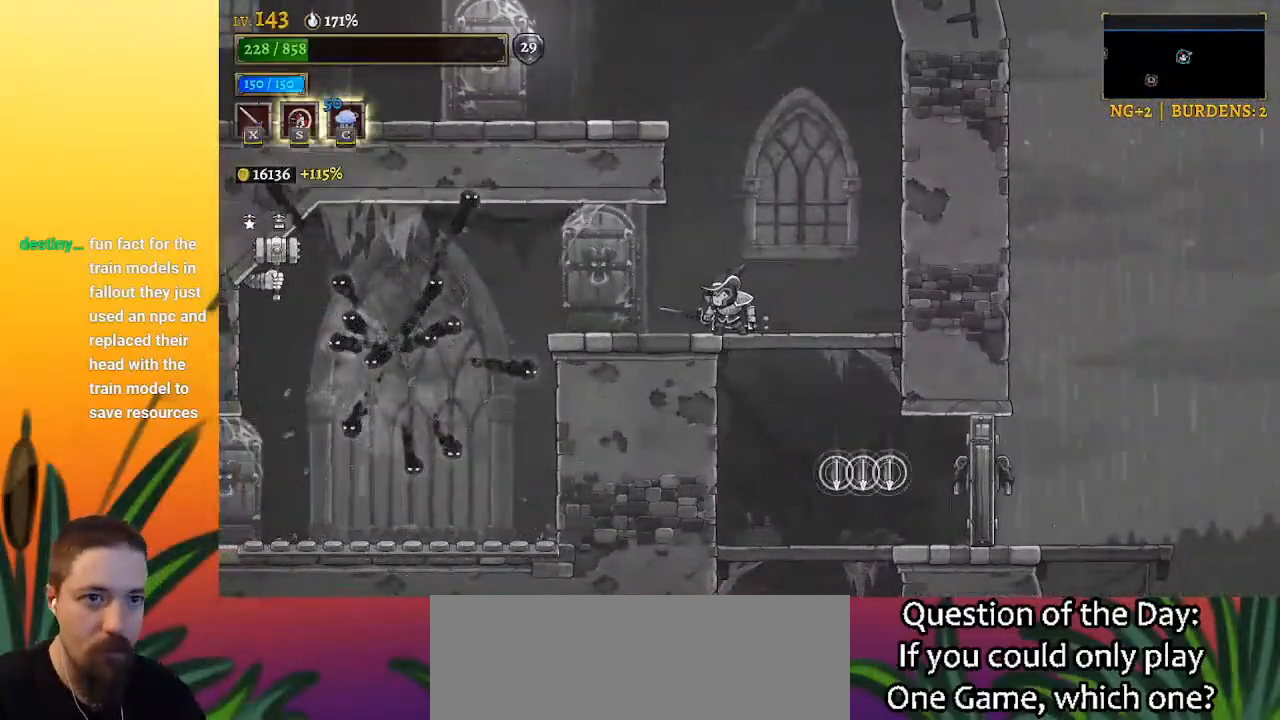
Gameplay with keyboard; each line is a JSON object with the keys held at the frame after it. "events" lists presses ("down") and releases ("up") of "a", "c", "d", "down", "left", "right", "s", "up", "x" and "z" between this image and that frame as [ms after this image, input, new state], when the widget could be followed in between. No other keys are recorded. Mouse input is not recorded.
{"keys": ["left"], "events": [[350, "left", "down"]]}
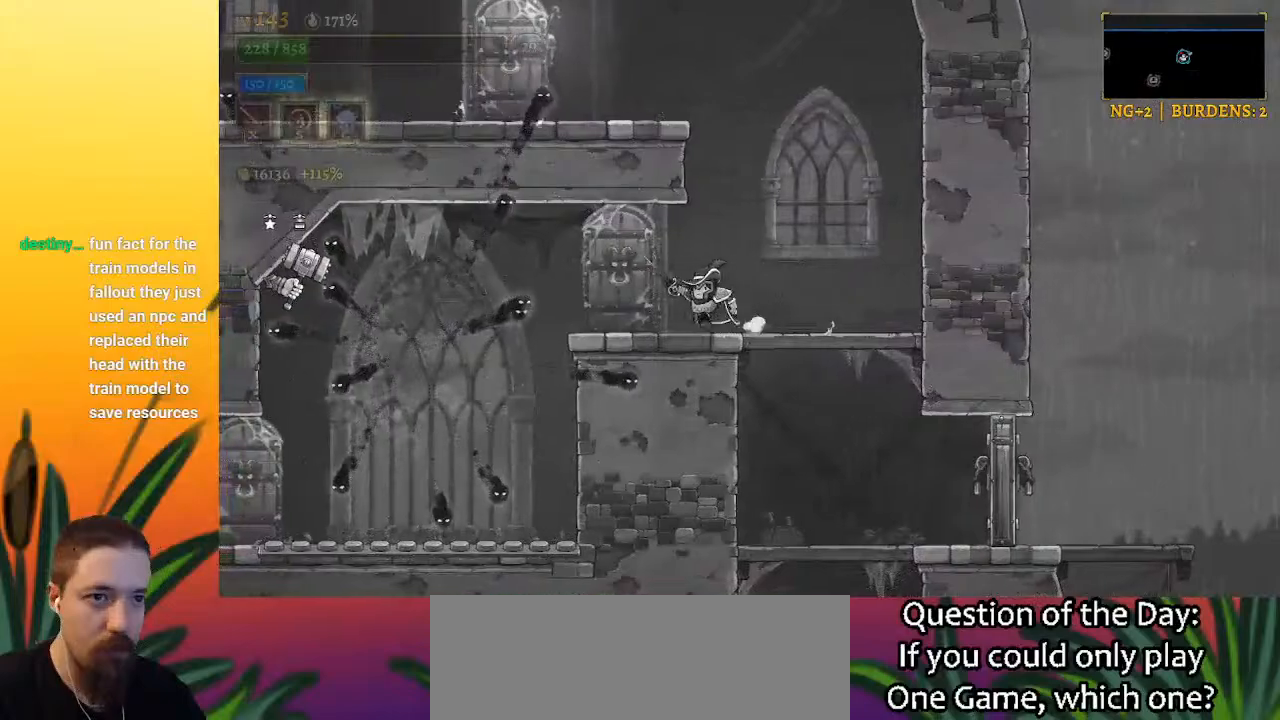
{"keys": [], "events": [[183, "x", "down"], [217, "left", "up"], [267, "x", "up"]]}
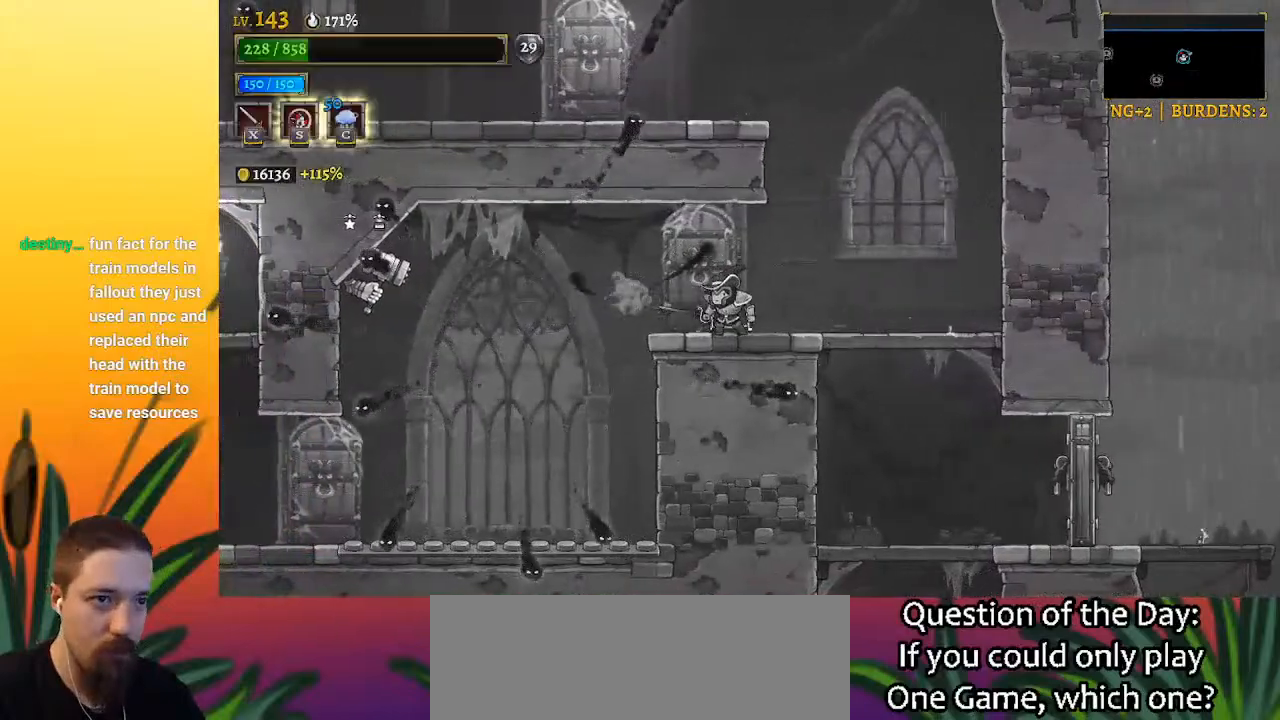
{"keys": ["left"], "events": [[233, "left", "down"]]}
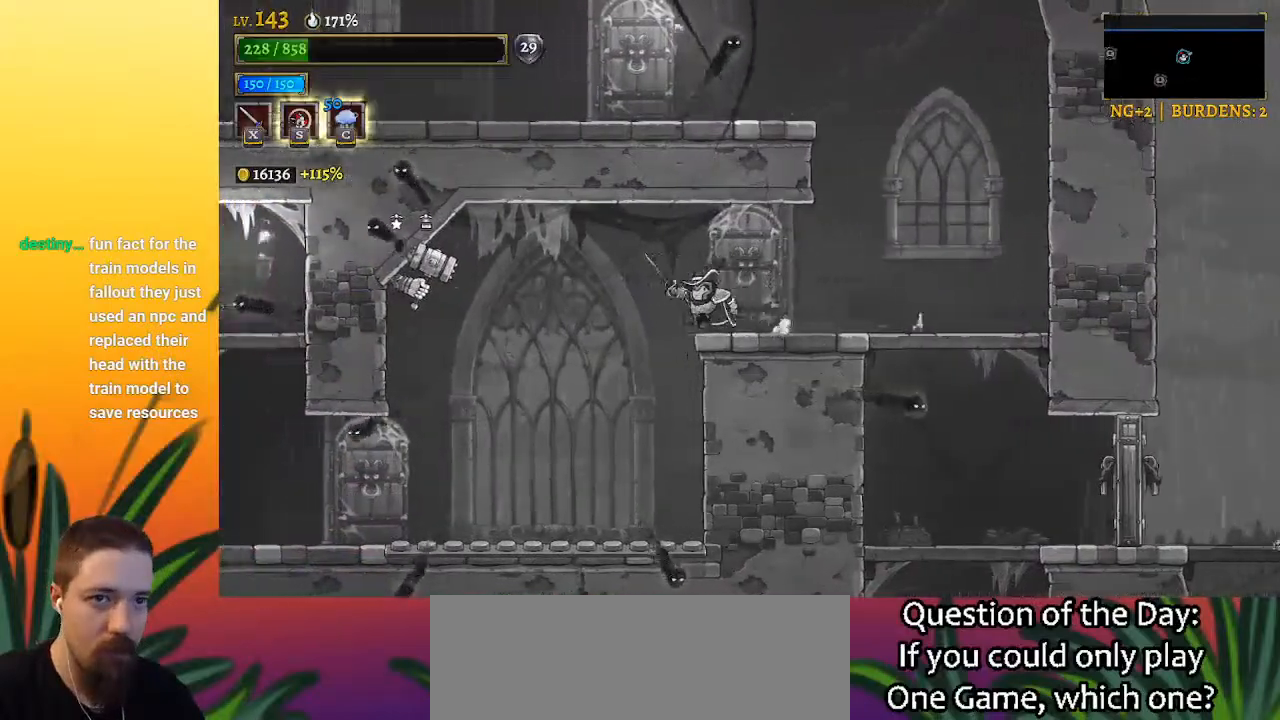
{"keys": ["left"], "events": [[67, "z", "down"], [250, "x", "down"], [250, "z", "up"], [433, "x", "up"]]}
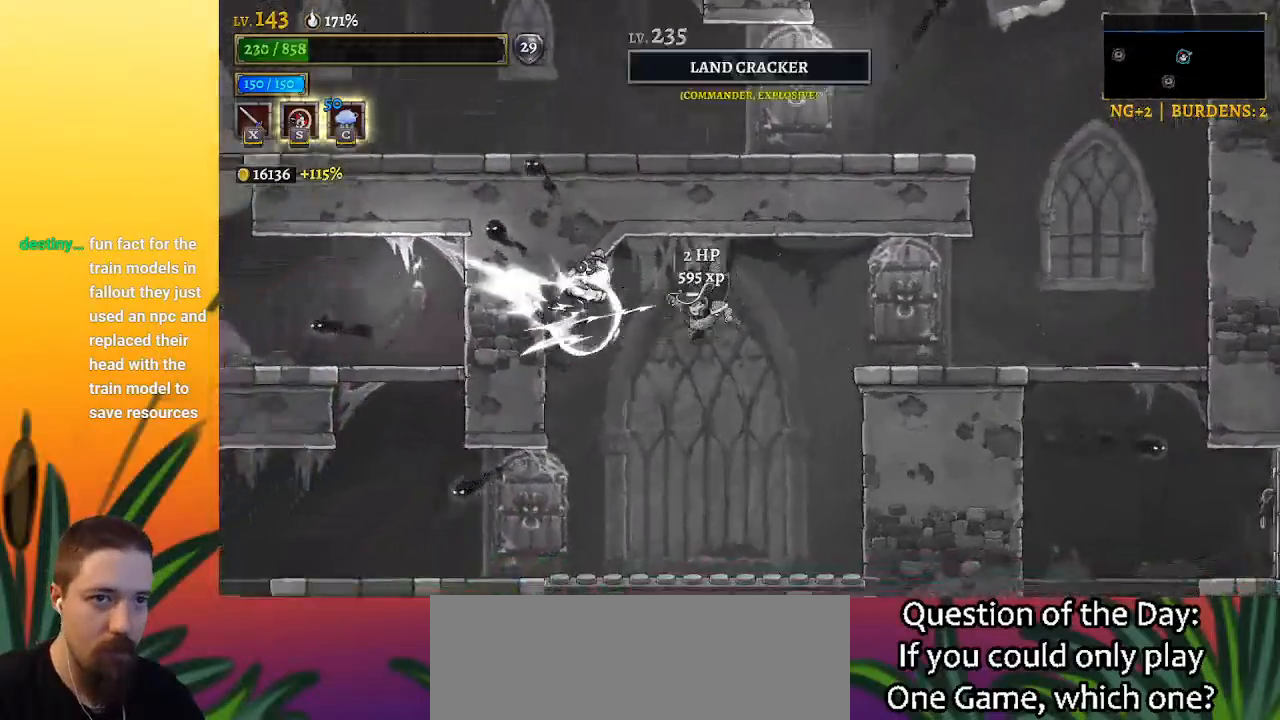
{"keys": [], "events": [[33, "left", "up"], [117, "z", "down"], [167, "x", "down"], [450, "right", "down"], [450, "x", "up"], [450, "z", "up"], [500, "right", "up"]]}
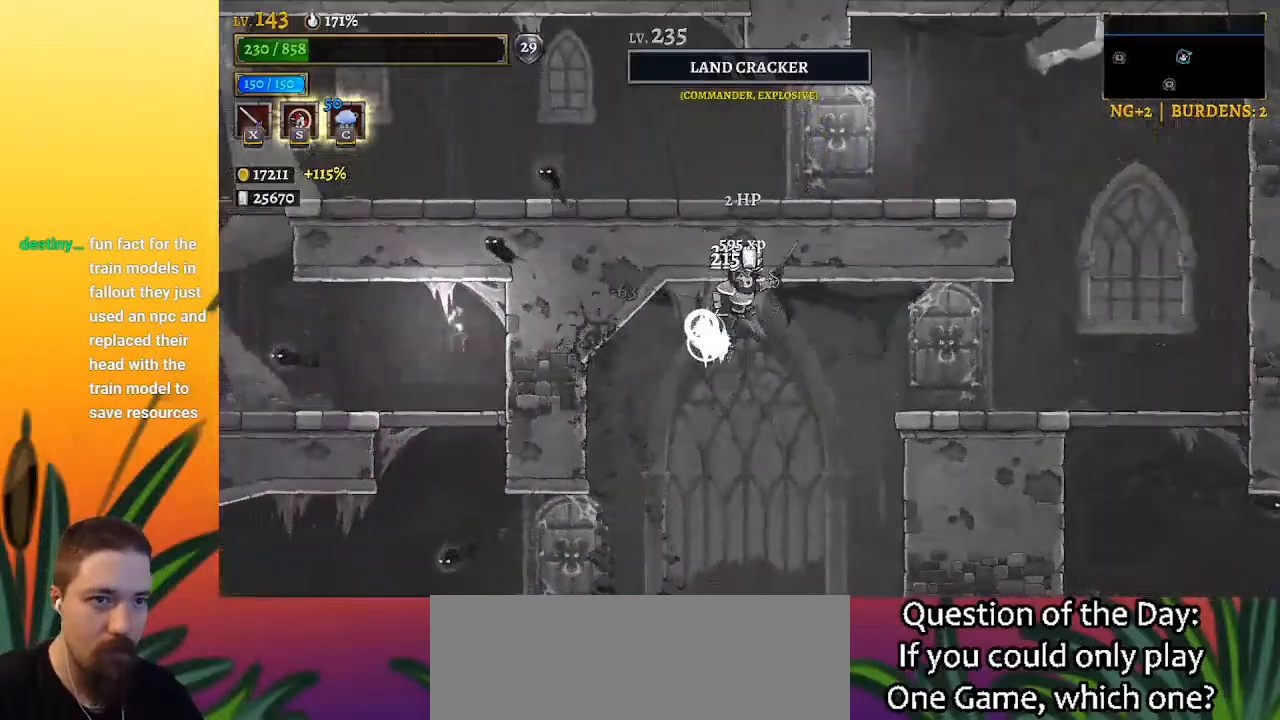
{"keys": ["d", "right"], "events": [[183, "d", "down"], [183, "right", "down"]]}
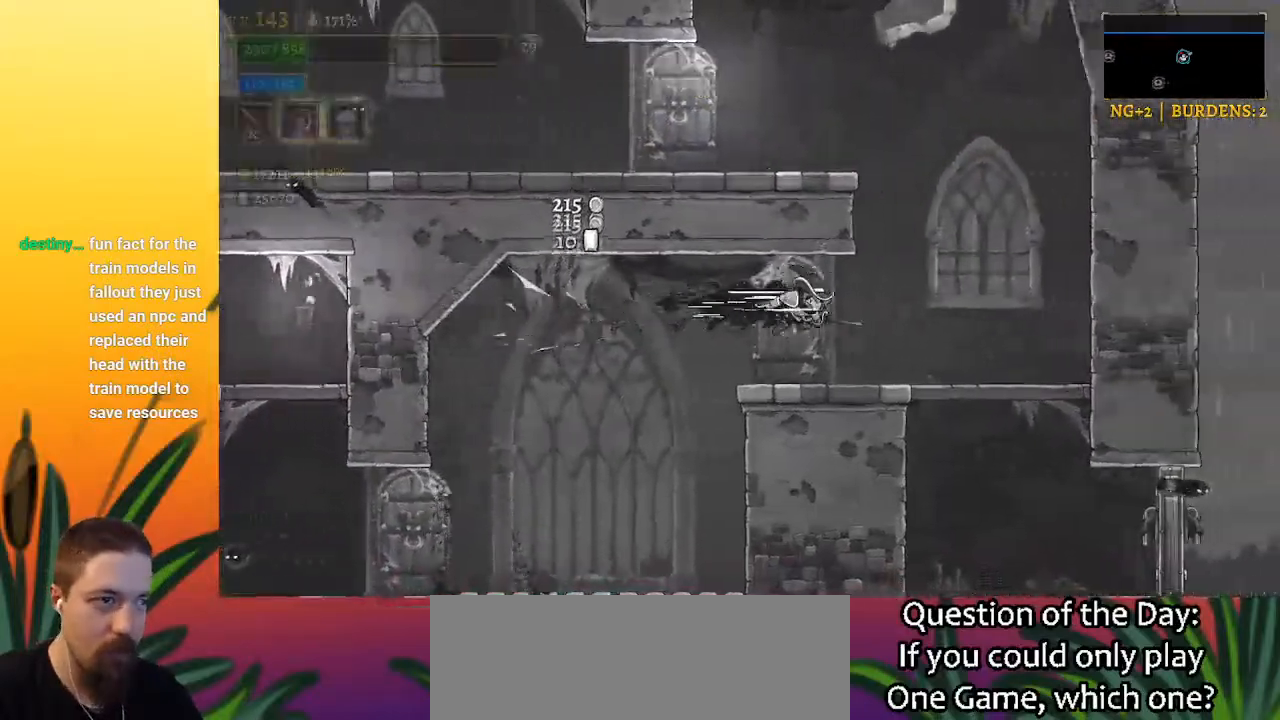
{"keys": ["right"], "events": [[150, "d", "up"]]}
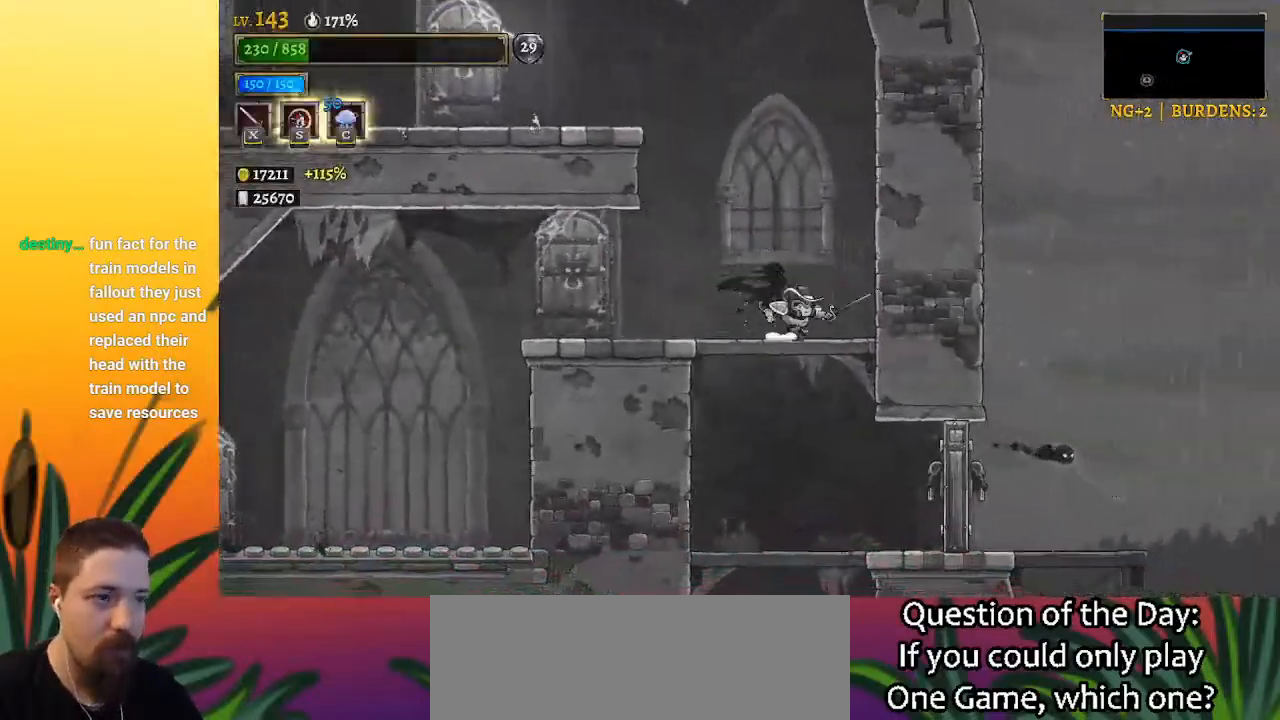
{"keys": ["right"], "events": [[17, "down", "down"], [17, "right", "up"], [167, "down", "up"], [167, "right", "down"], [300, "x", "down"], [350, "x", "up"]]}
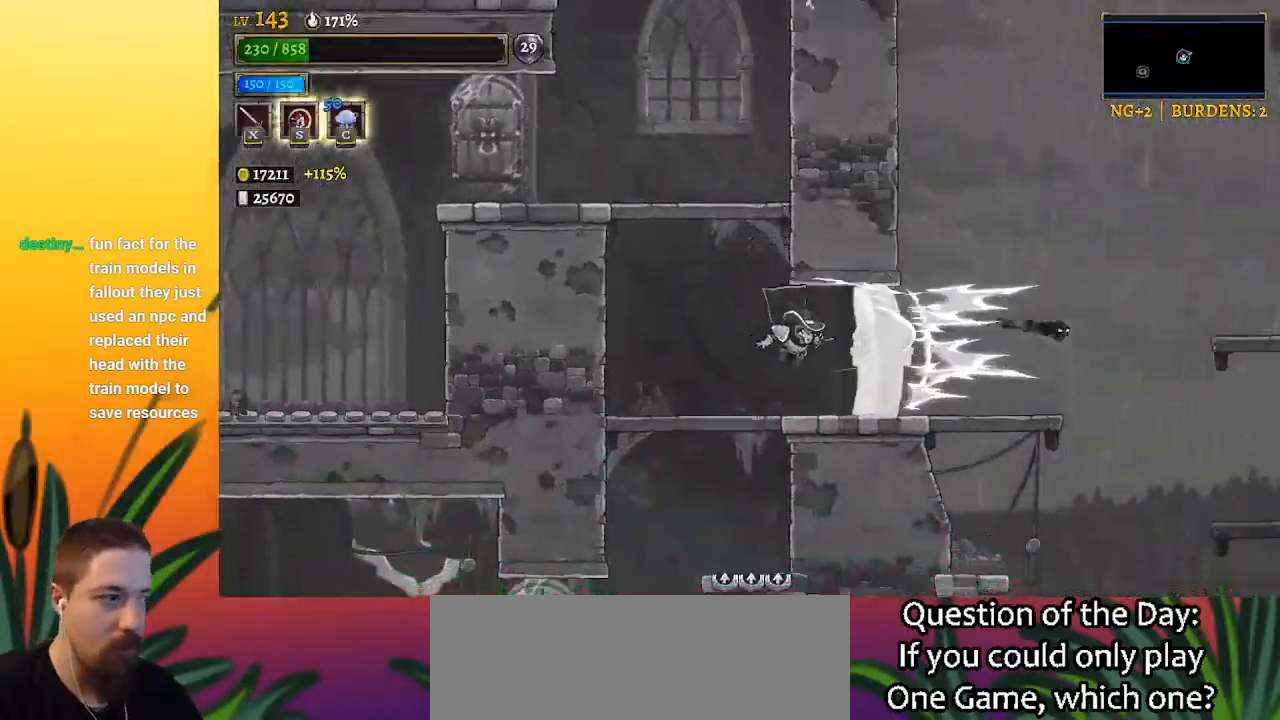
{"keys": [], "events": [[267, "right", "up"]]}
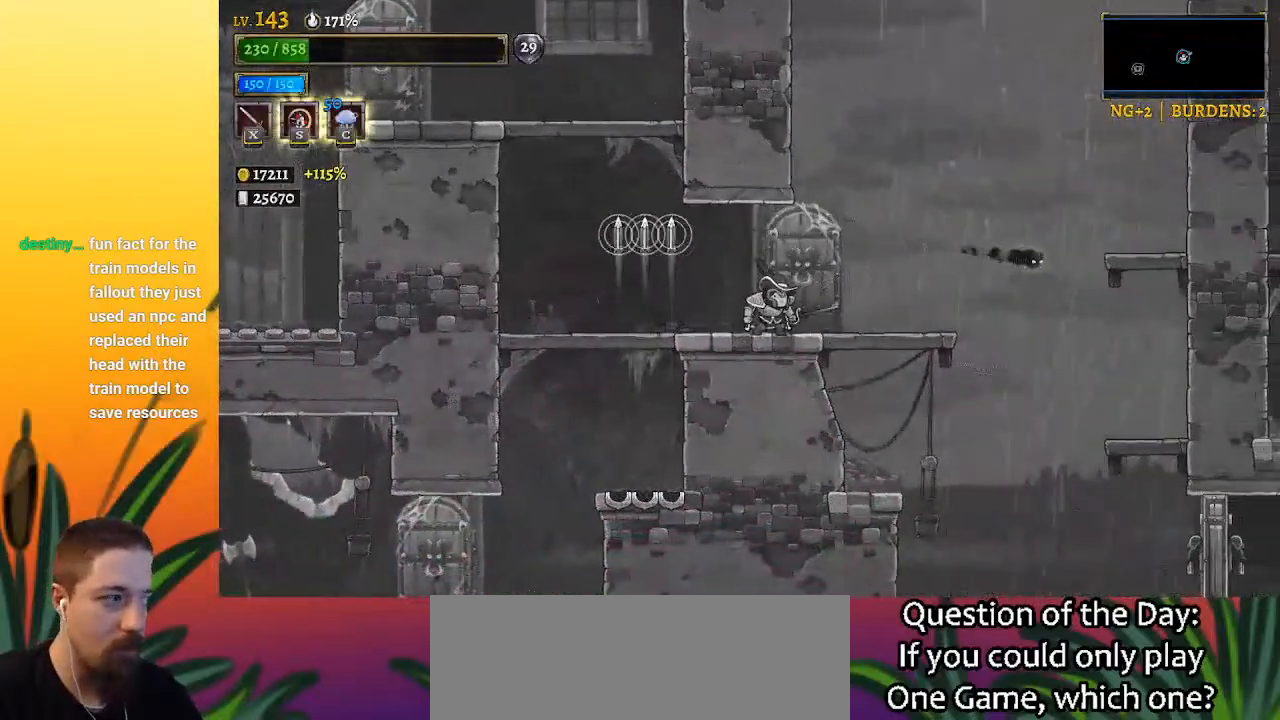
{"keys": [], "events": [[100, "right", "down"], [283, "right", "up"]]}
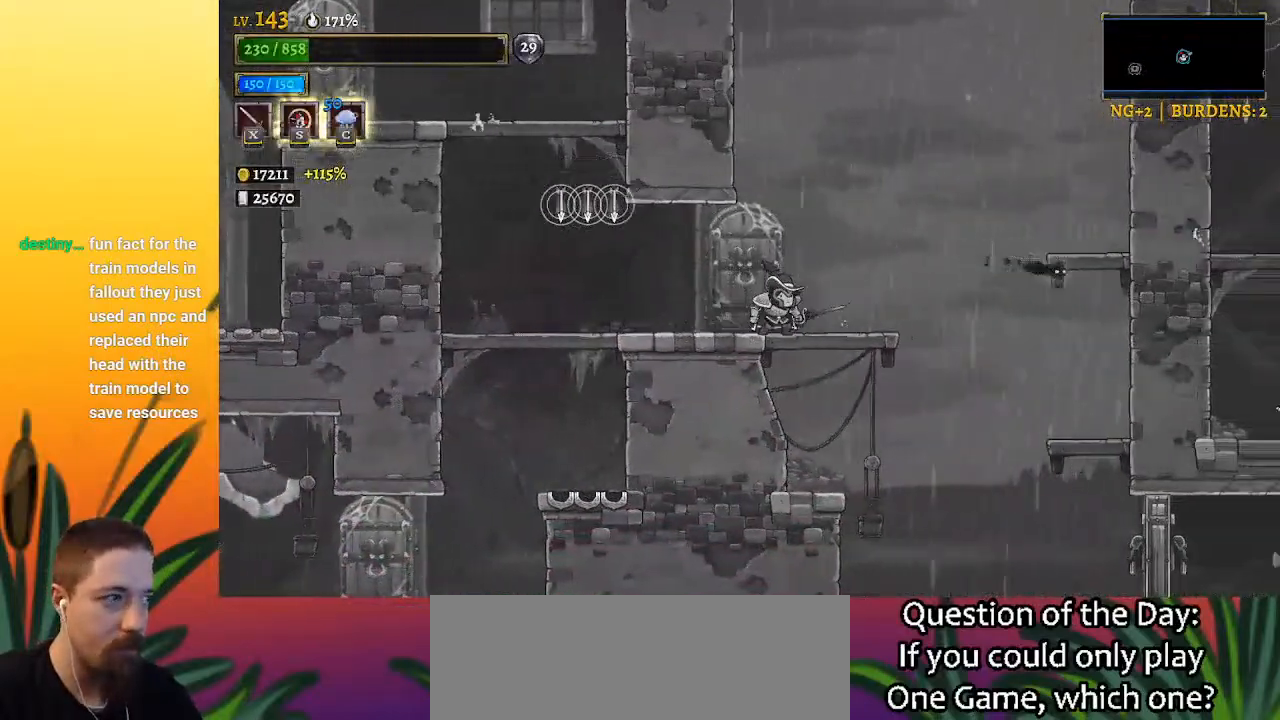
{"keys": [], "events": []}
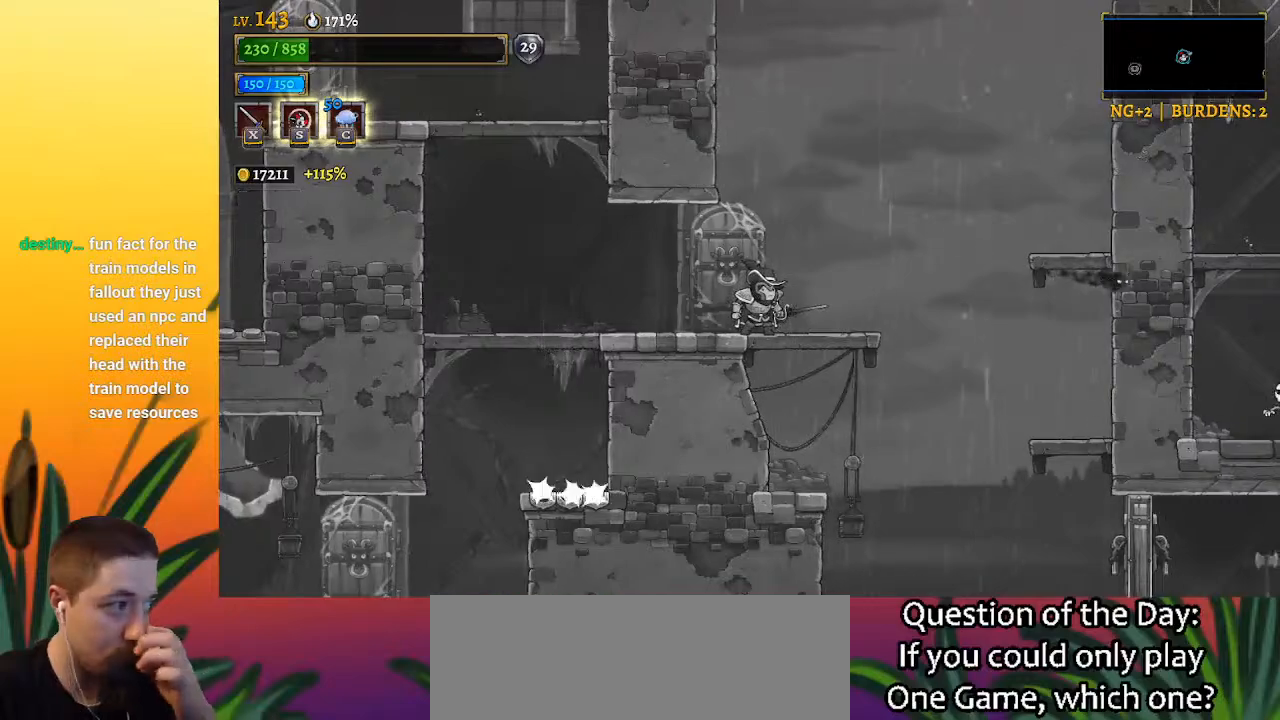
{"keys": [], "events": []}
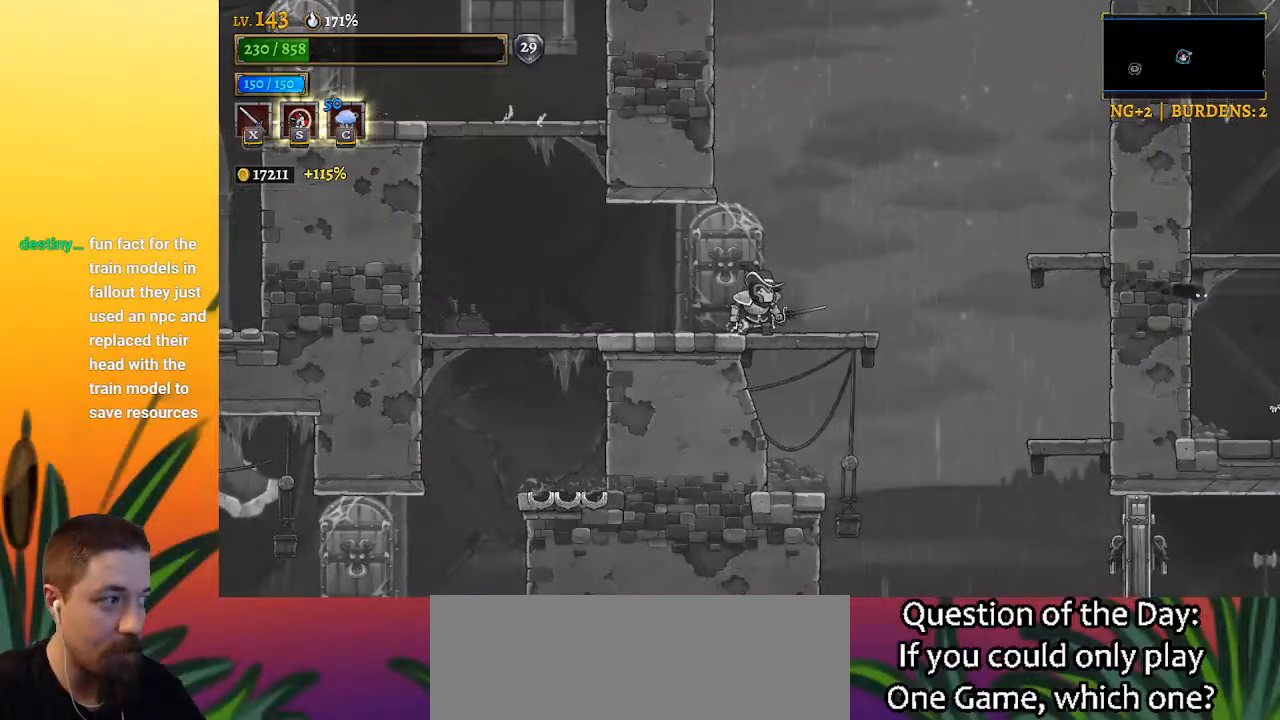
{"keys": [], "events": [[300, "right", "down"], [433, "right", "up"]]}
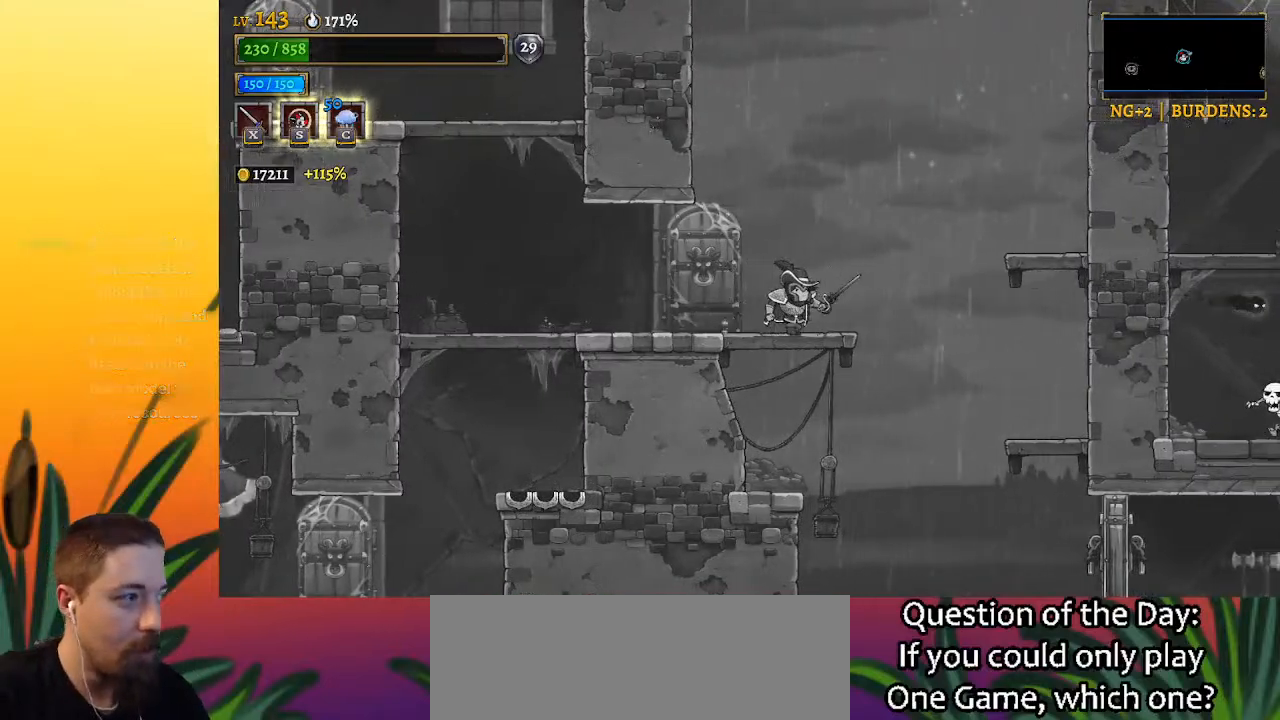
{"keys": [], "events": []}
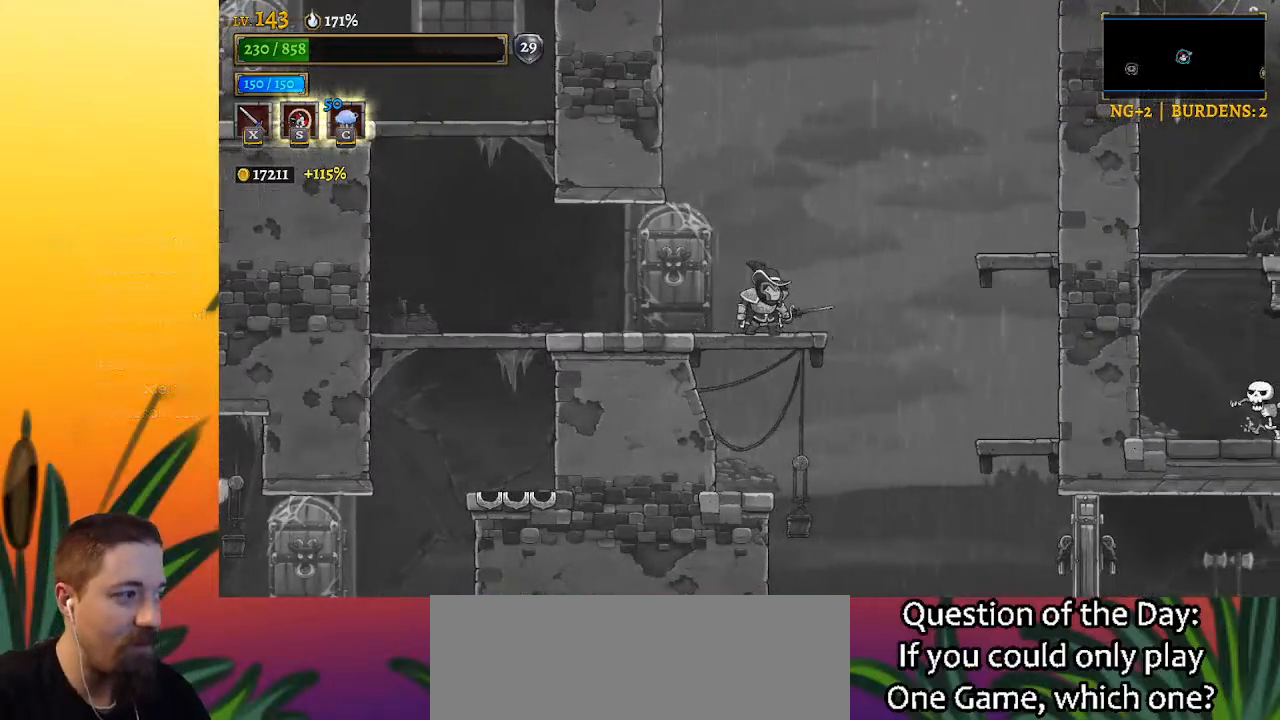
{"keys": [], "events": []}
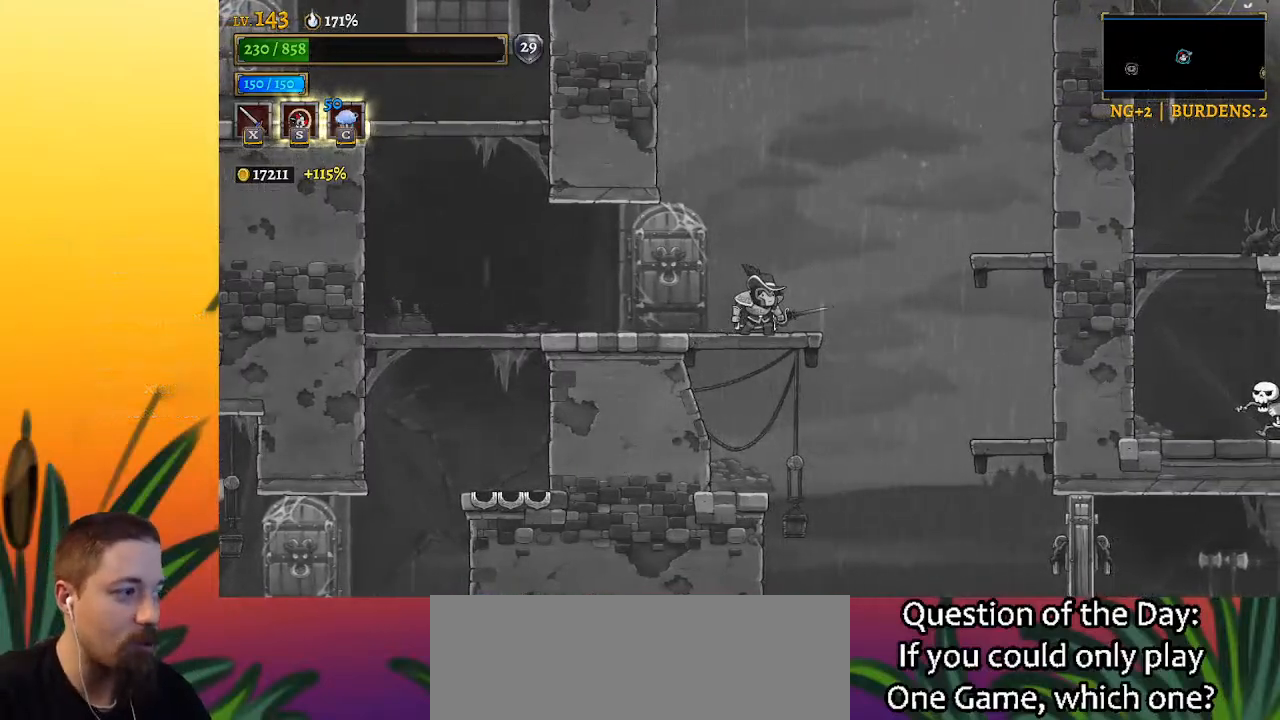
{"keys": [], "events": []}
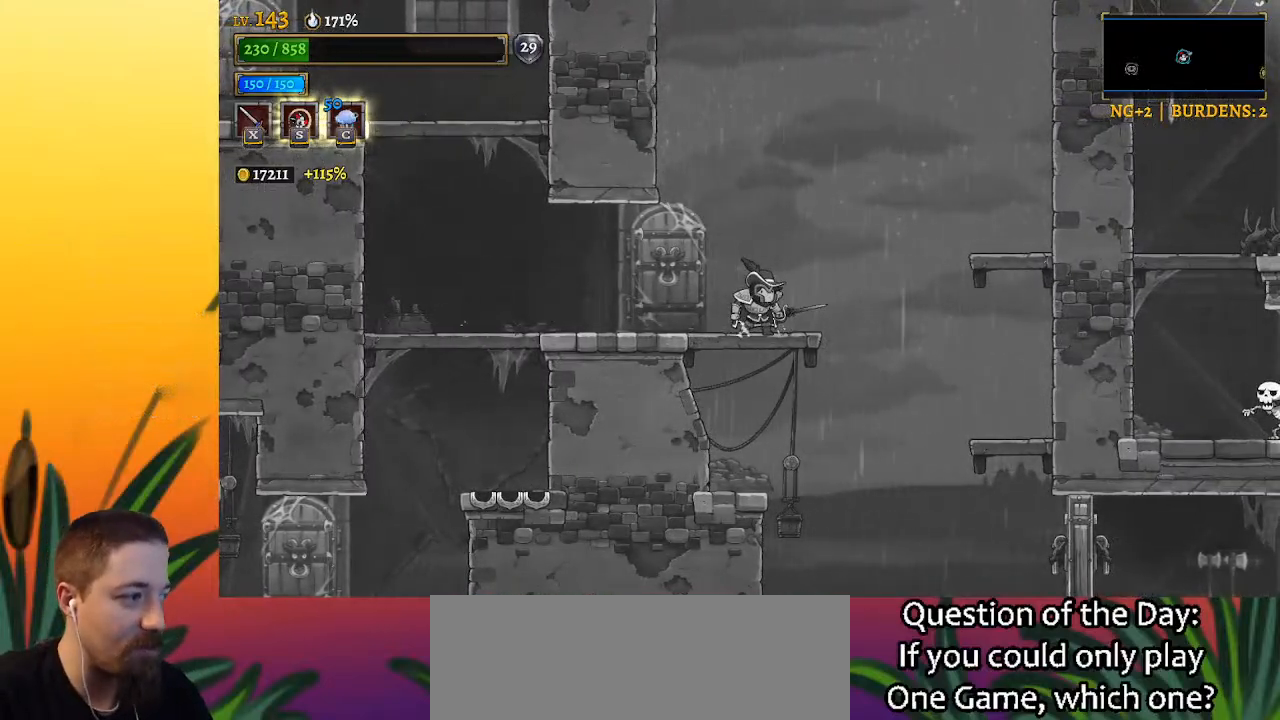
{"keys": [], "events": []}
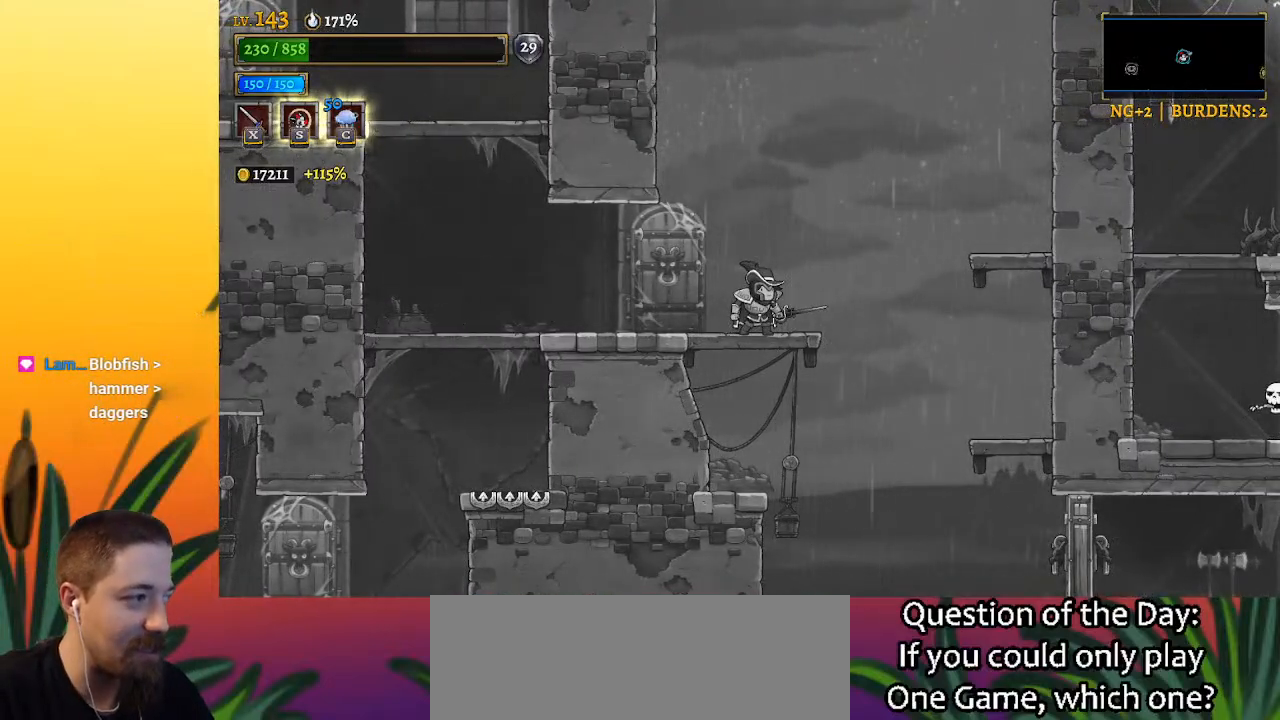
{"keys": [], "events": []}
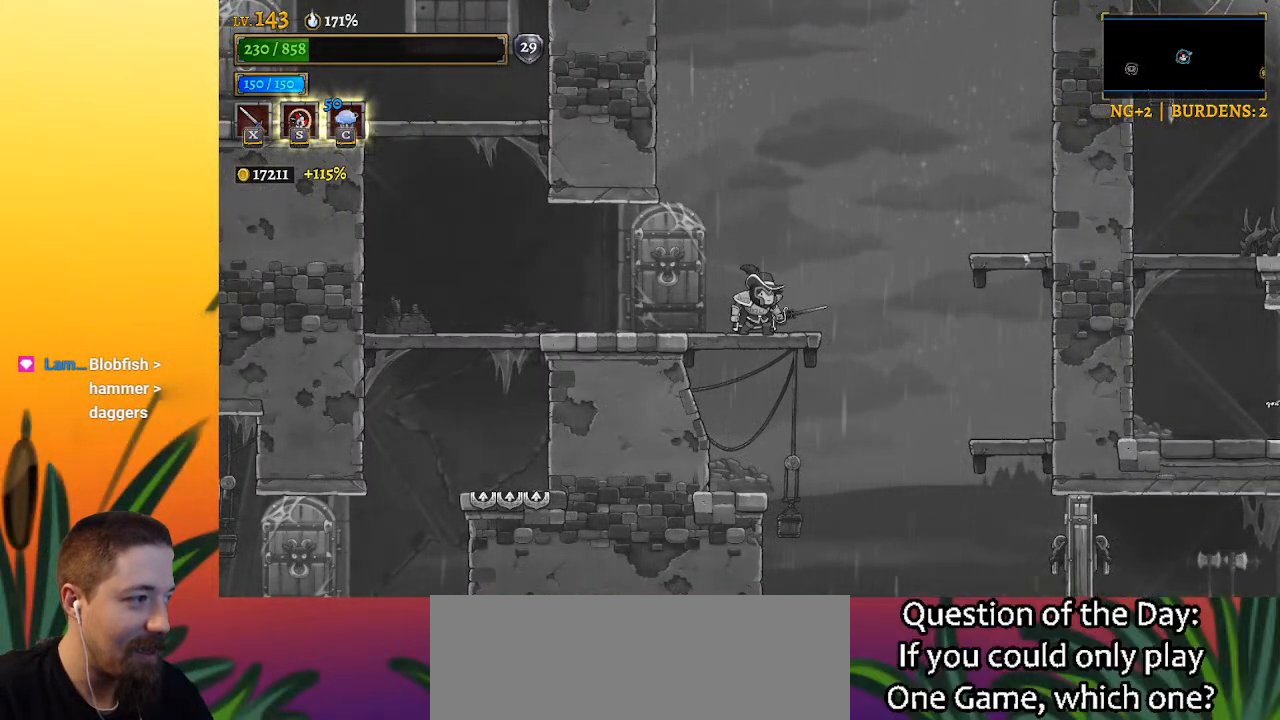
{"keys": [], "events": []}
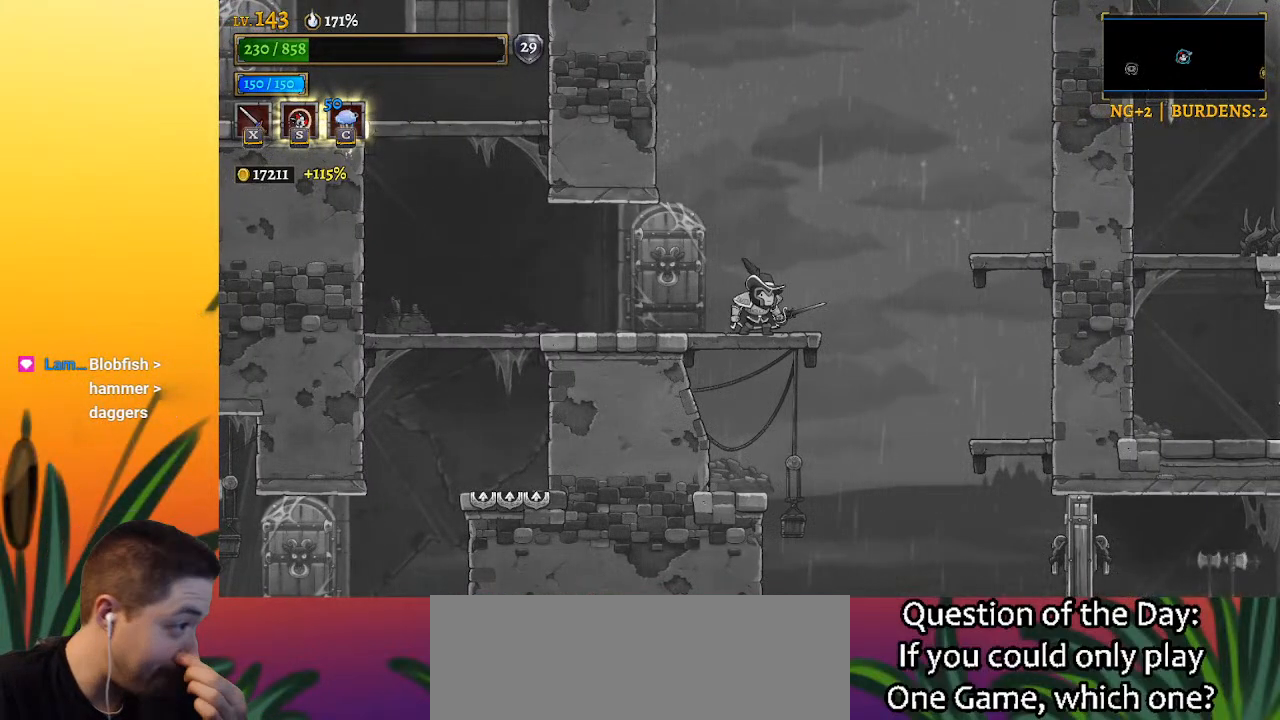
{"keys": [], "events": []}
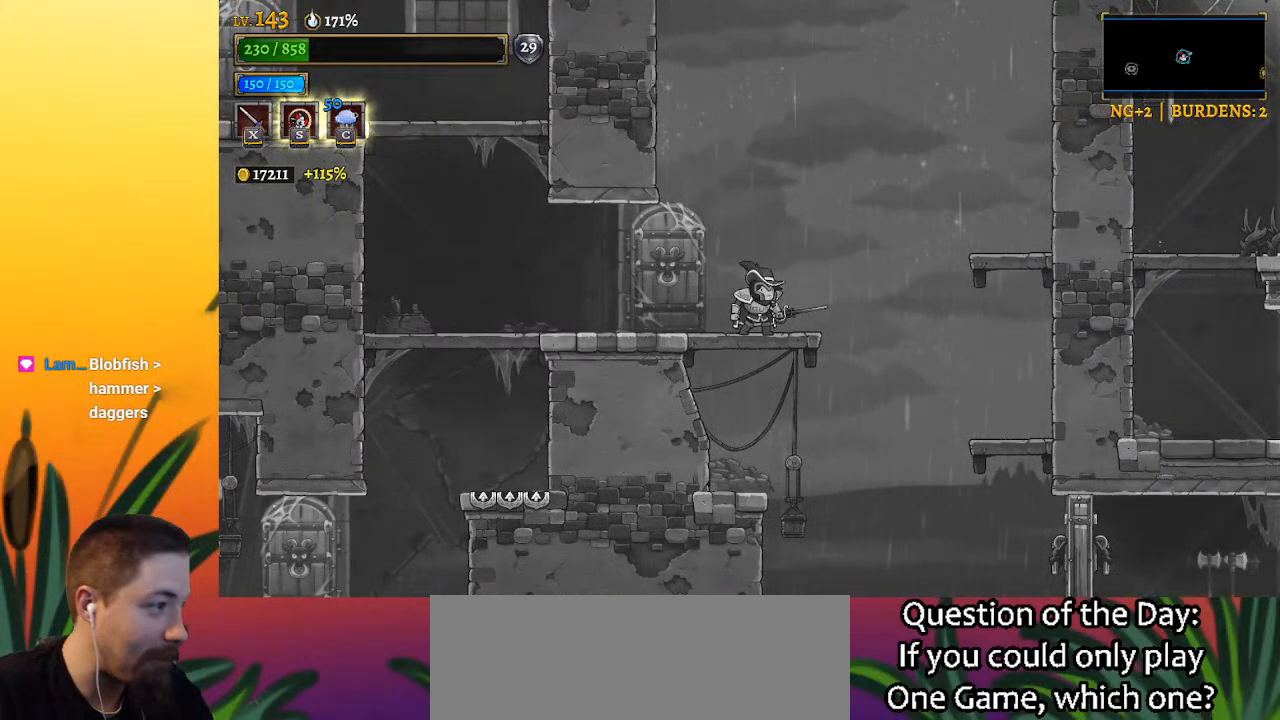
{"keys": [], "events": []}
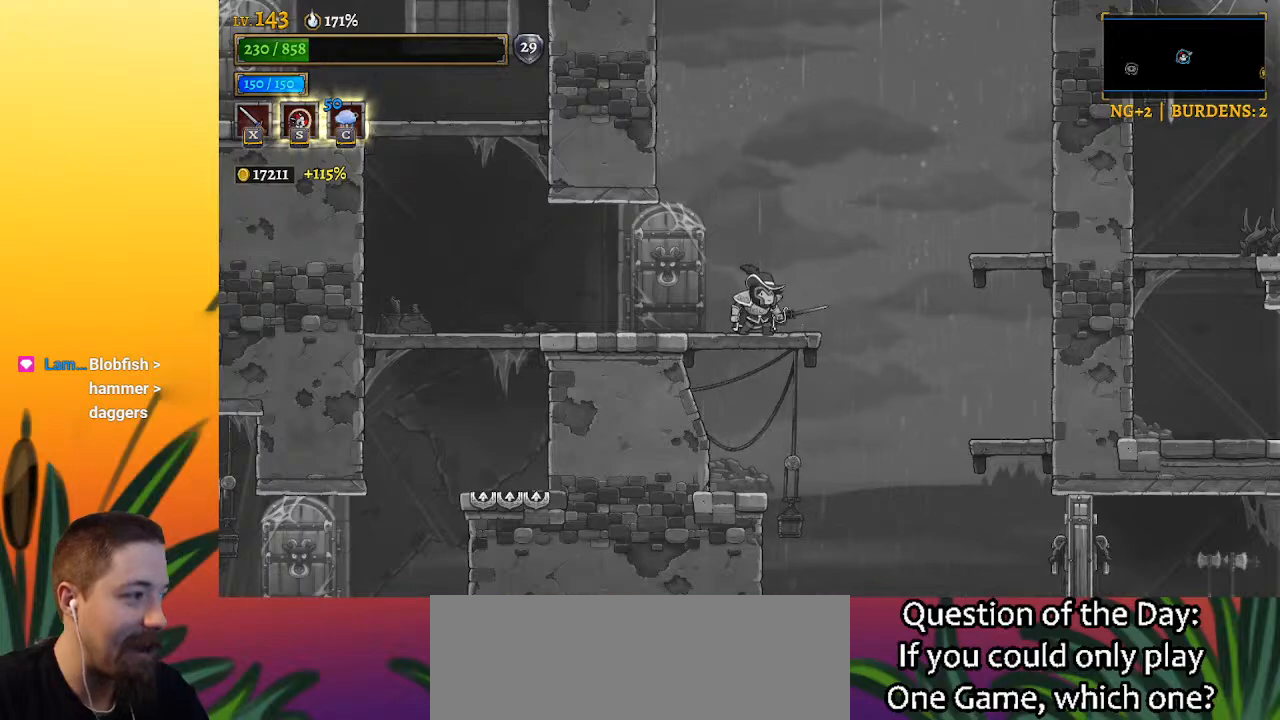
{"keys": [], "events": [[167, "right", "down"], [250, "right", "up"]]}
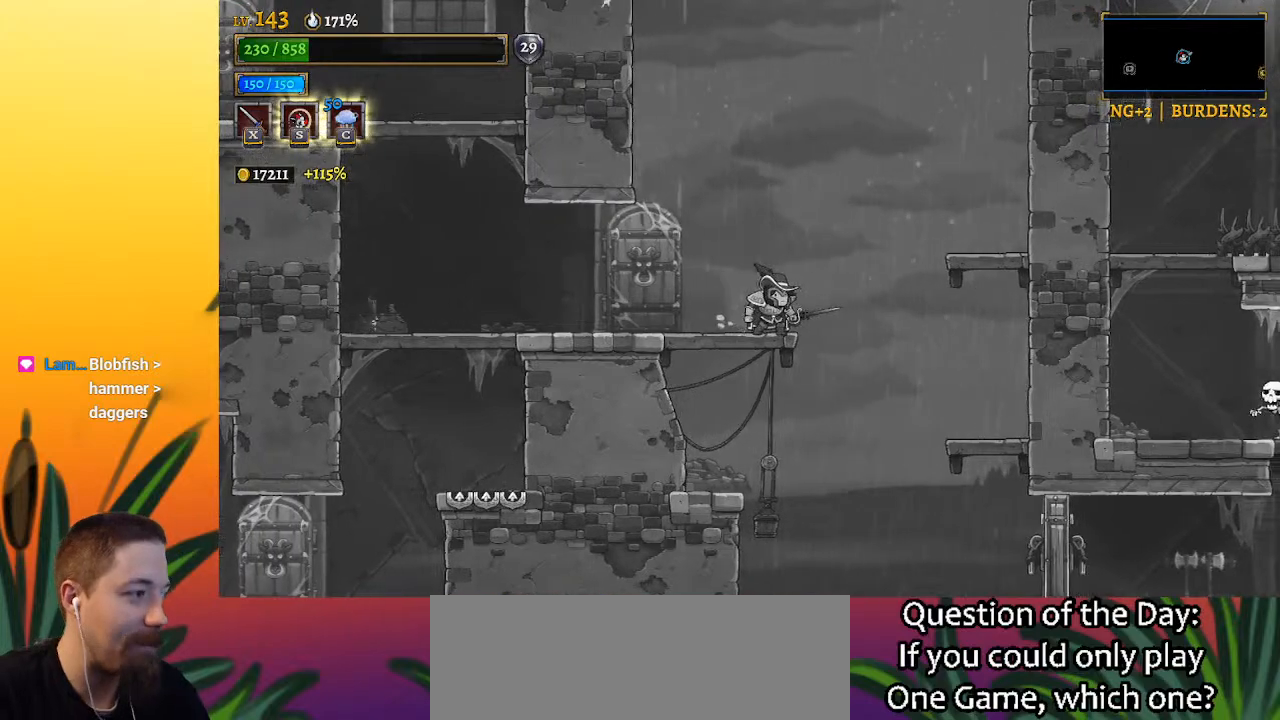
{"keys": ["left"], "events": [[450, "left", "down"]]}
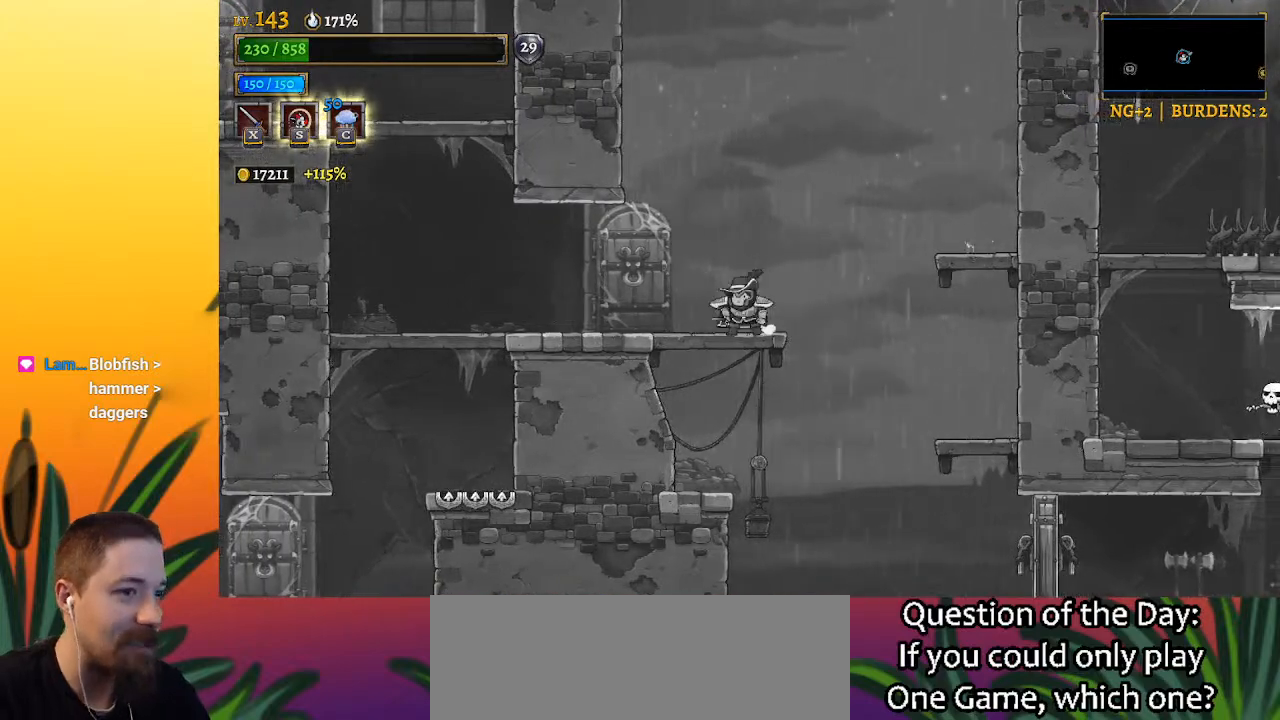
{"keys": [], "events": [[33, "down", "down"], [233, "down", "up"], [233, "left", "up"]]}
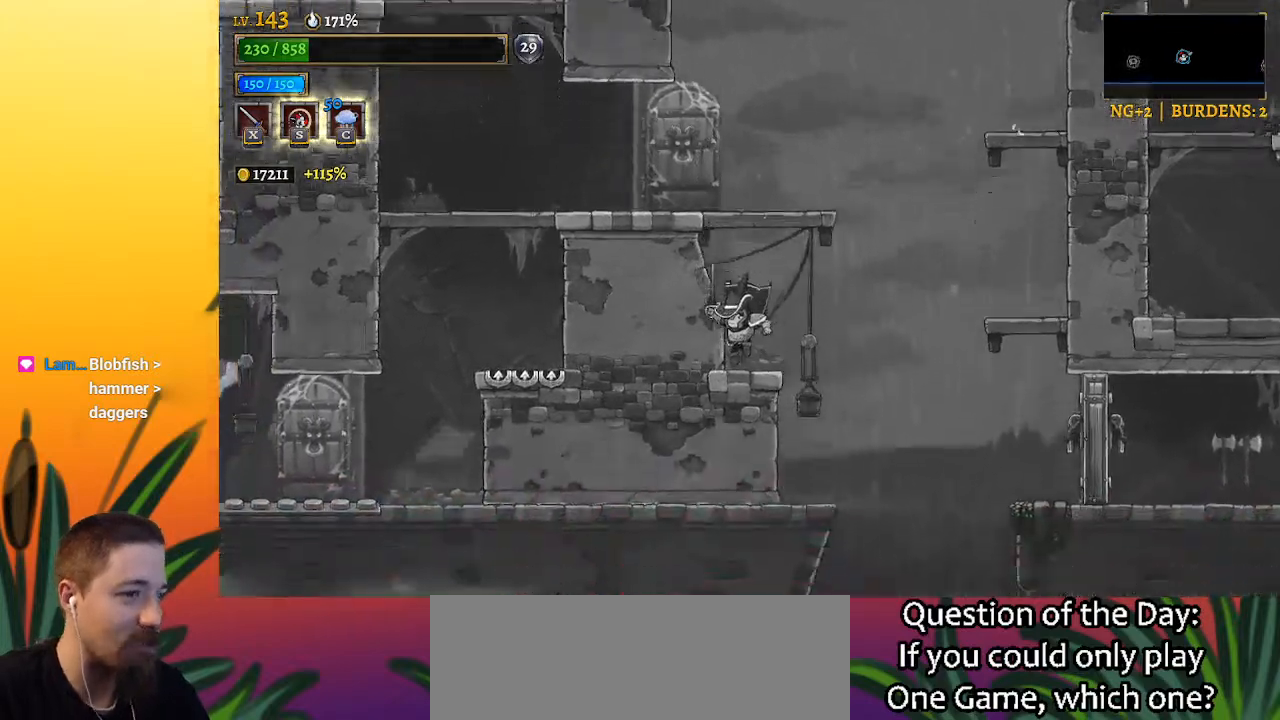
{"keys": ["d", "right"], "events": [[300, "right", "down"], [483, "d", "down"]]}
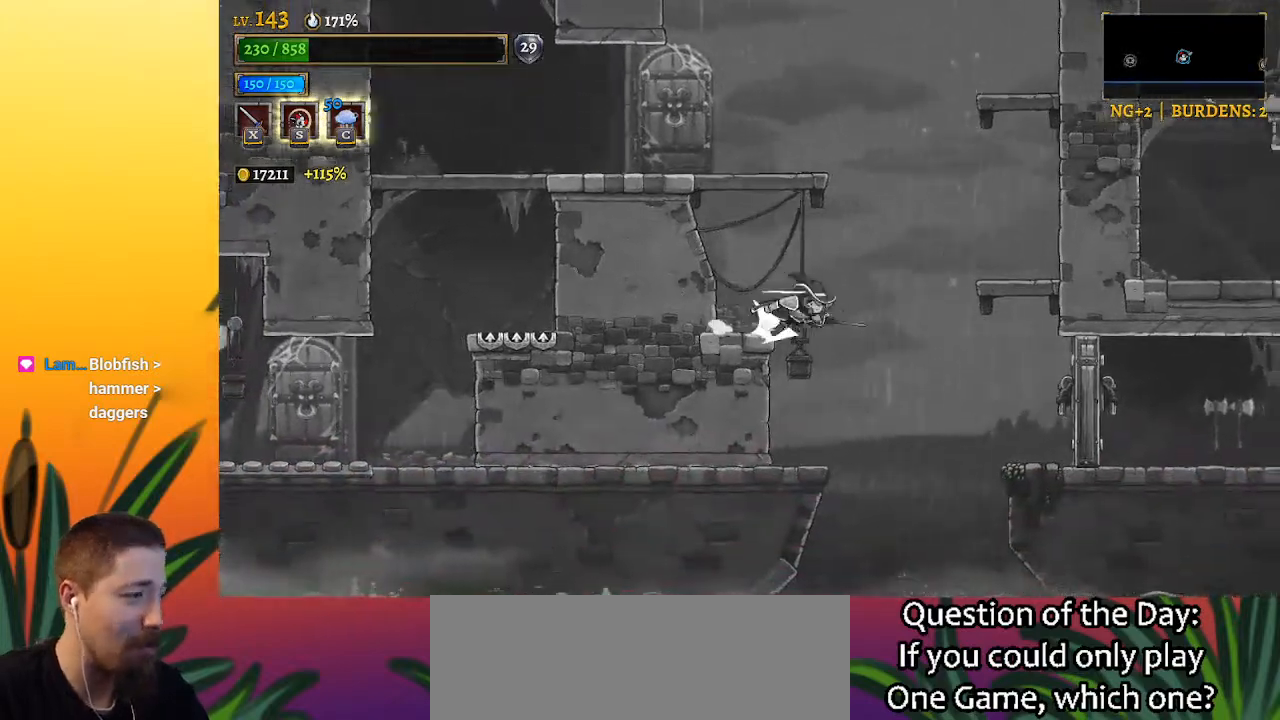
{"keys": ["right", "x"], "events": [[83, "d", "up"], [467, "x", "down"]]}
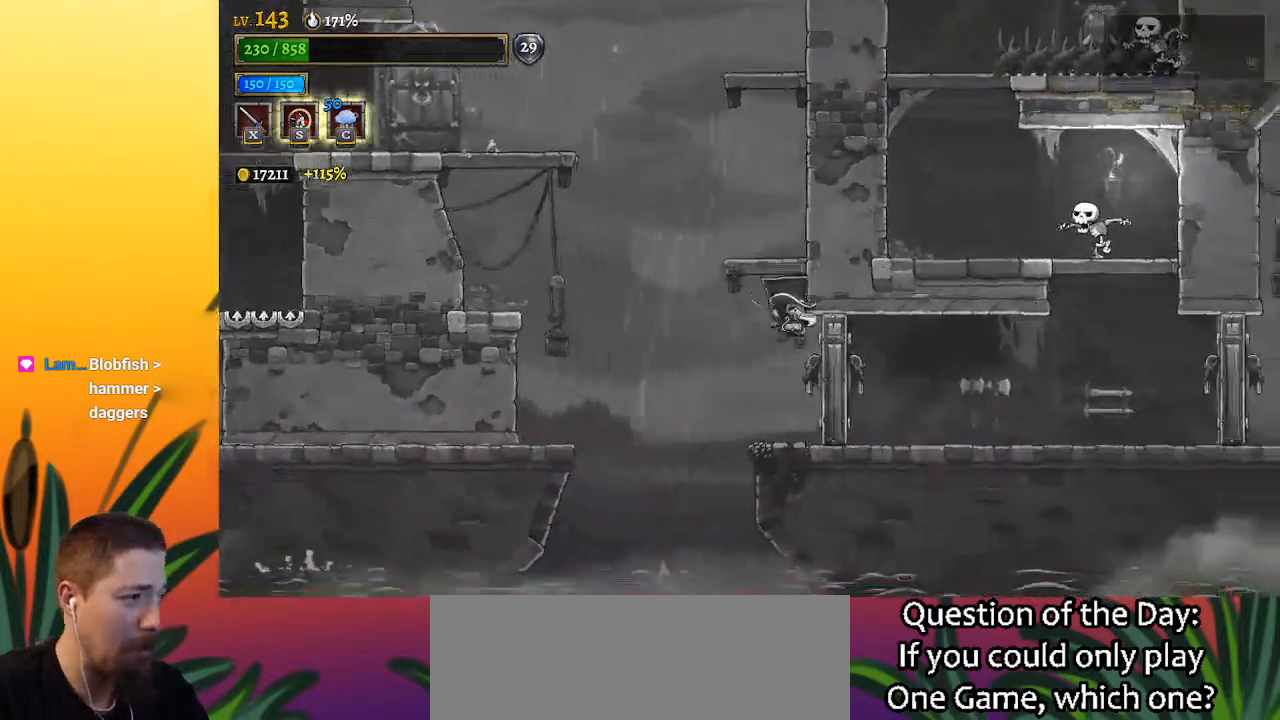
{"keys": ["right"], "events": [[50, "x", "up"]]}
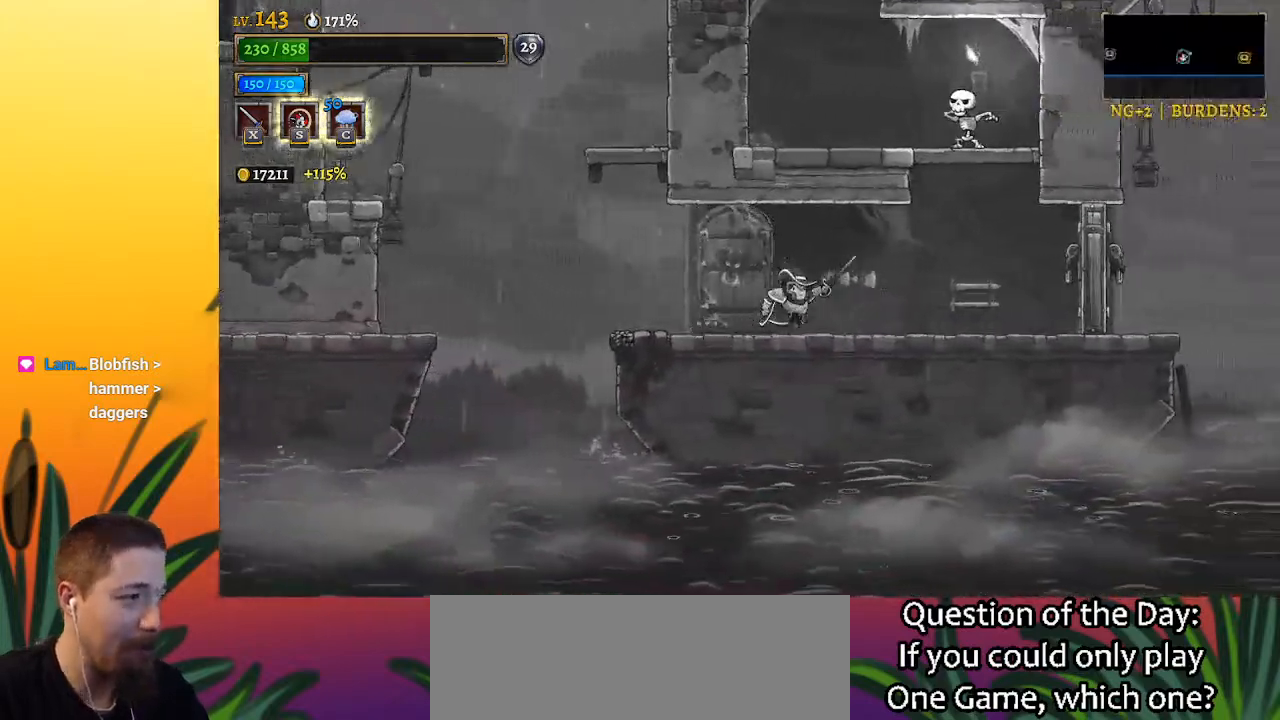
{"keys": ["right"], "events": []}
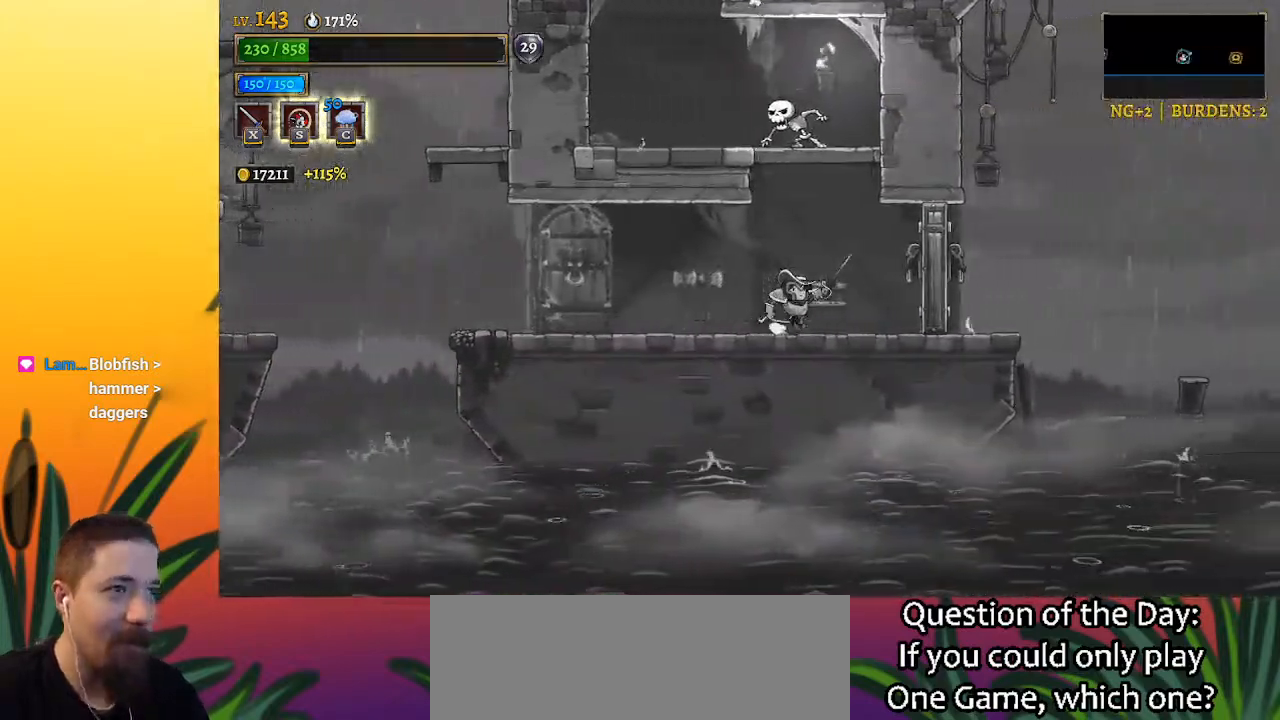
{"keys": [], "events": [[133, "right", "up"], [183, "left", "down"], [283, "left", "up"]]}
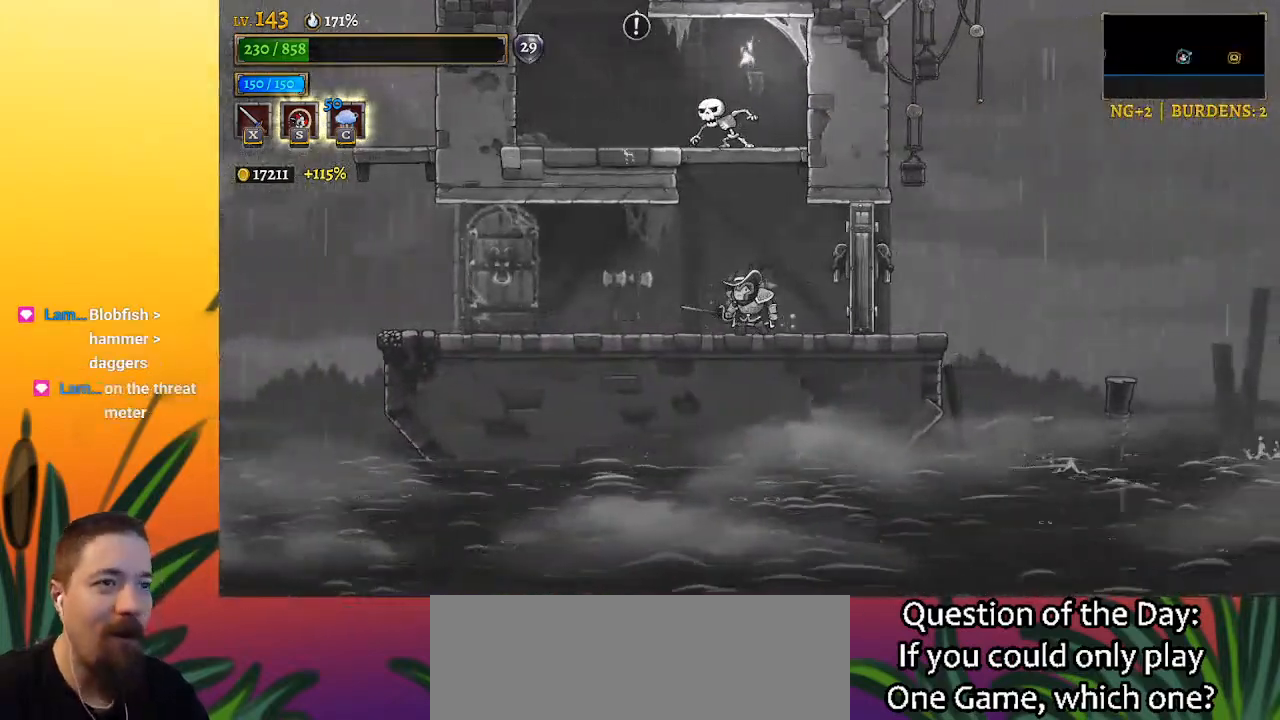
{"keys": [], "events": []}